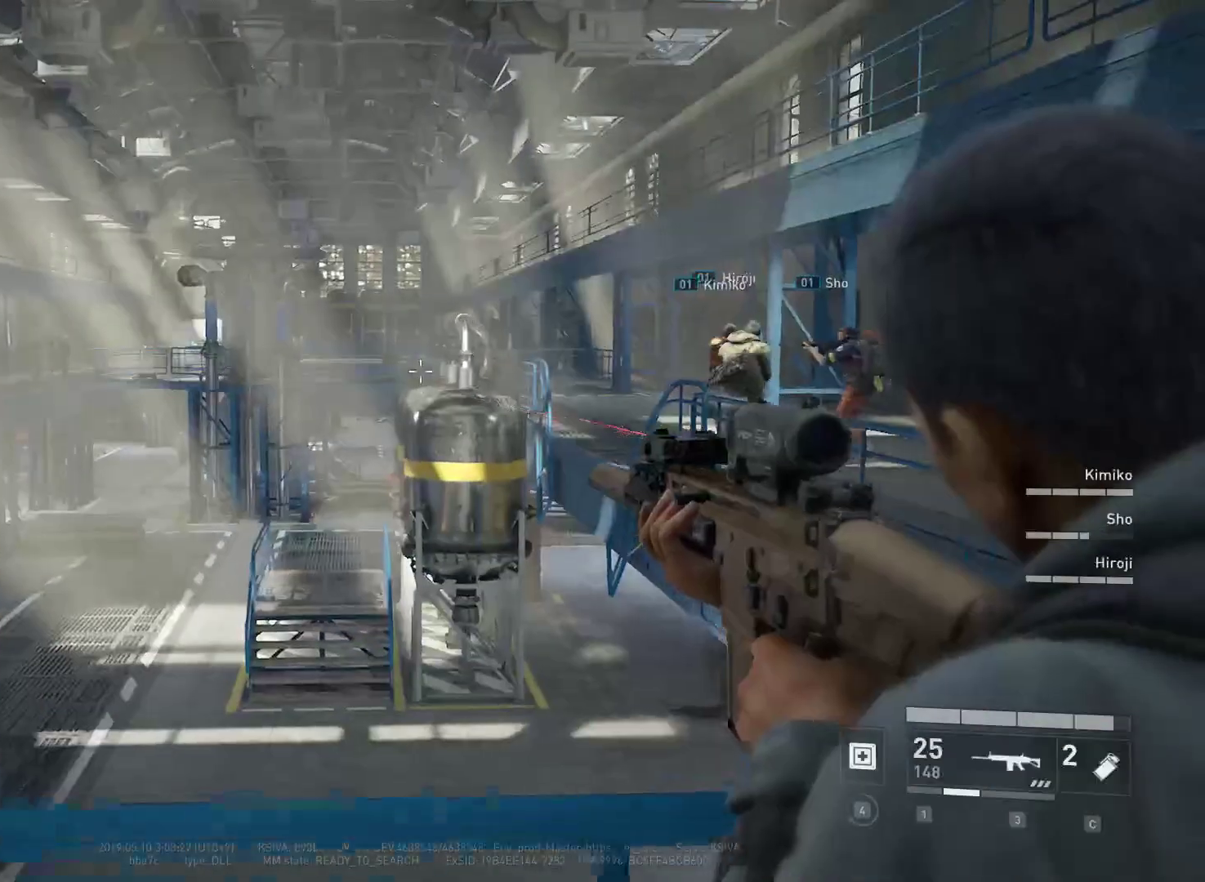
Gameplay with keyboard and mouse; each line is a JSON object with the keys and mouse buttons held at the frame after it. "events" lists presses ("down") and releases ("up") of "1", "2", "3", "4", "5", "a", "alt", "c", "caps_lock", "ctrl", "d", "e", "f", "g", "q", "r", "s", "shift", "space", "t", "tab", "v", "w", "x", "z", "mouse_left", "mouse_wheel" and "mouse_right" between this image and that frame as [ms after this image, input, new state], when the widget could be followed in between. "mouse_left", "mouse_wheel", "mouse_right" = the "left", "wheel", "right" buttons of the "mouse" list. No other keys are recorded. "wheel" means that the mouse wheel is clicked or scrolled. "mouse_move" is the direction in which the mouse moves at that frame (one of eight, or "still"), when it could be read.
{"keys": ["a"], "mouse": ["right"], "mouse_move": "still", "events": [[333, "w", "up"]]}
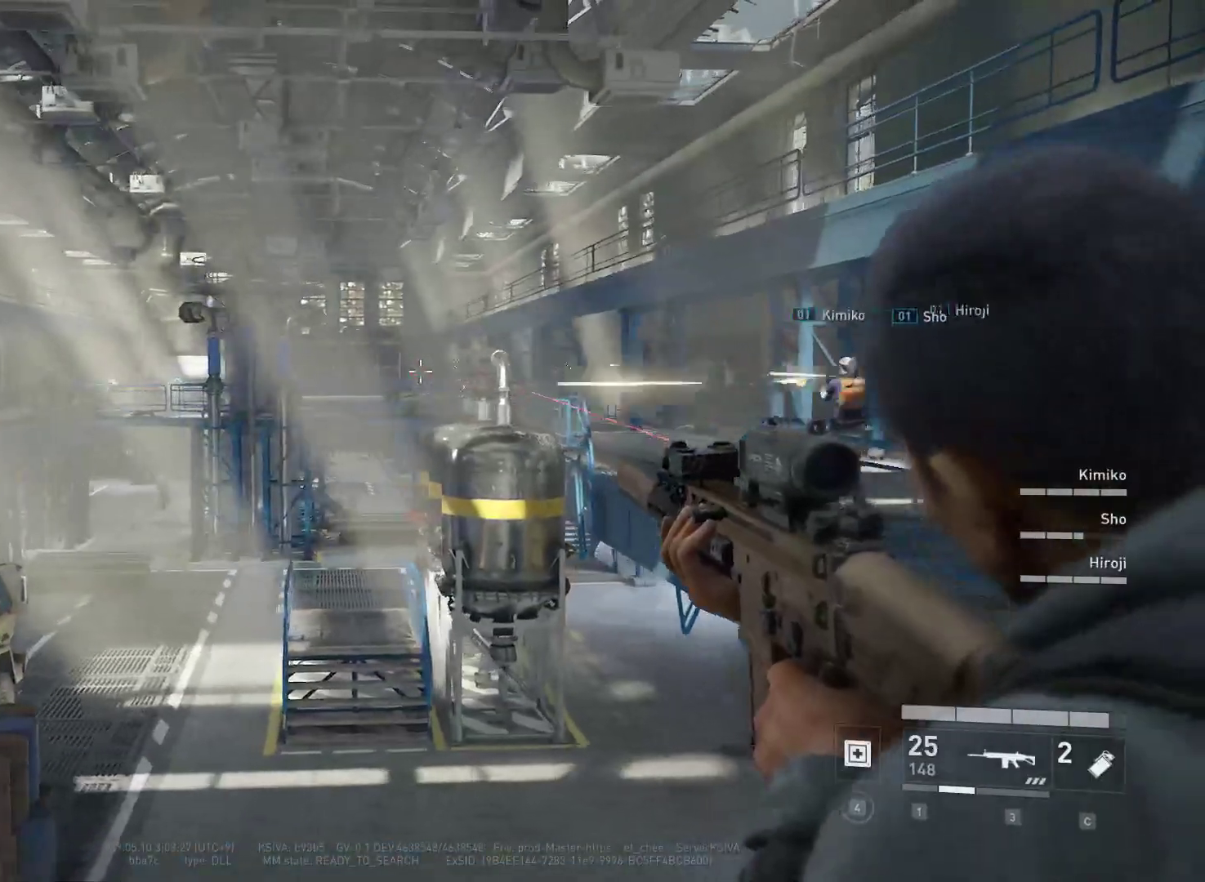
{"keys": [], "mouse": ["left", "right"], "mouse_move": "still", "events": [[67, "a", "up"], [117, "mouse_left", "down"], [200, "mouse_left", "up"], [433, "mouse_left", "down"]]}
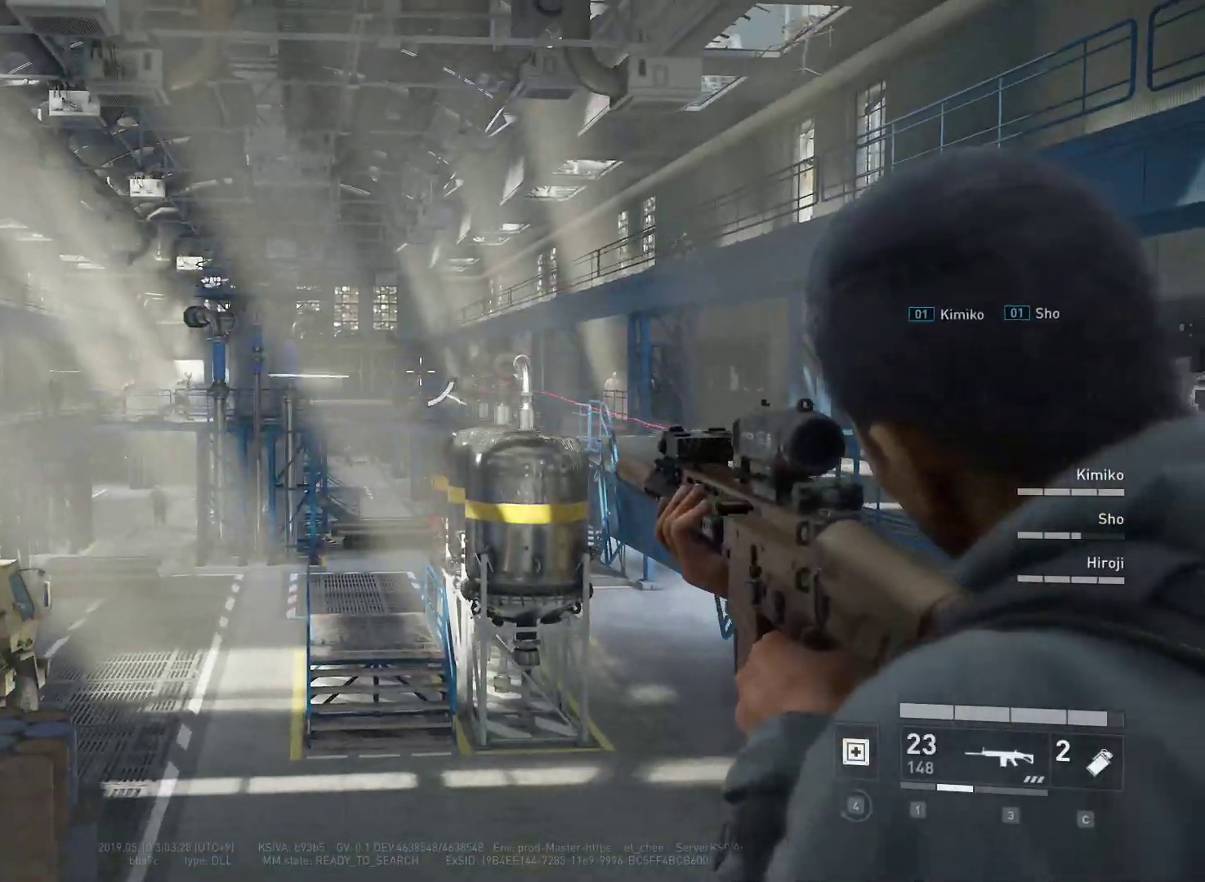
{"keys": [], "mouse": ["right"], "mouse_move": "still", "events": [[83, "mouse_left", "up"], [317, "a", "down"], [500, "a", "up"]]}
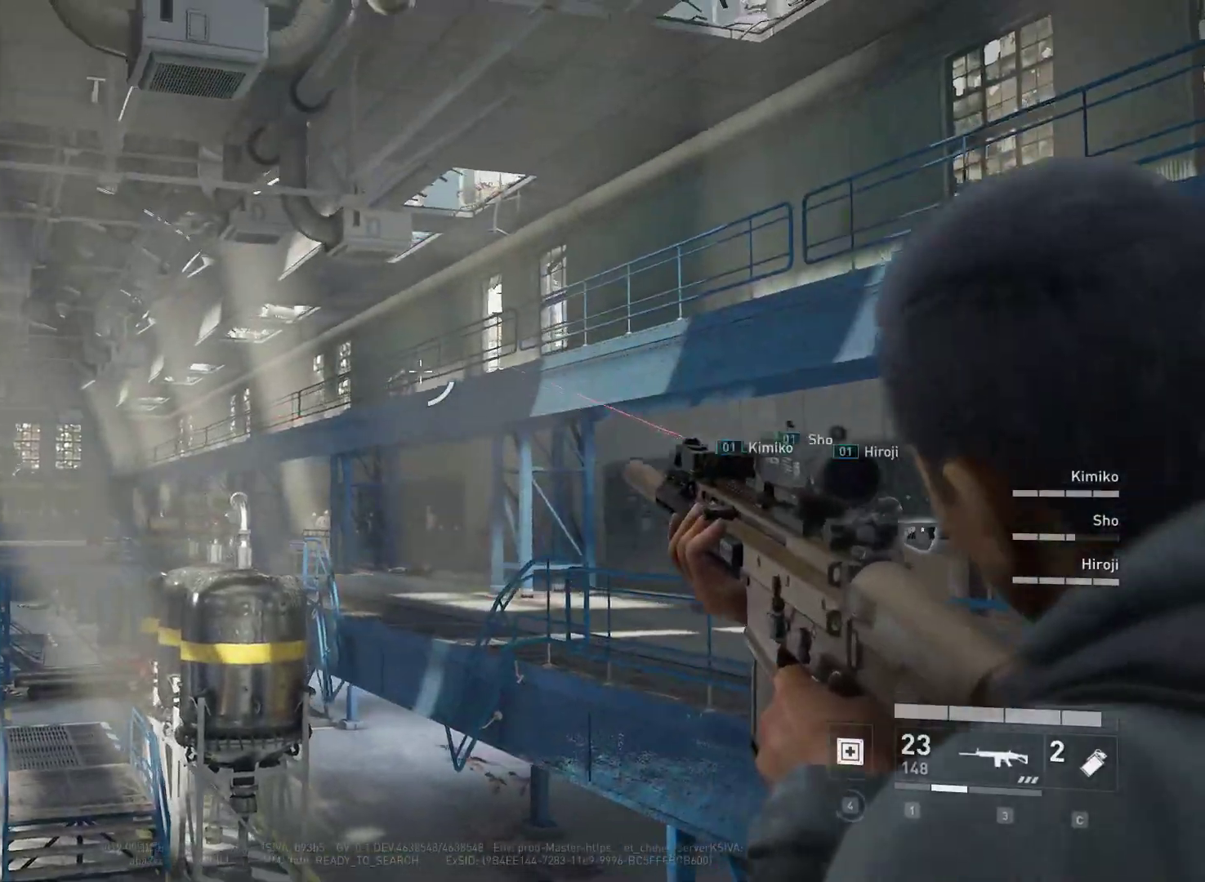
{"keys": [], "mouse": ["right"], "mouse_move": "still", "events": [[183, "mouse_left", "down"], [283, "mouse_left", "up"]]}
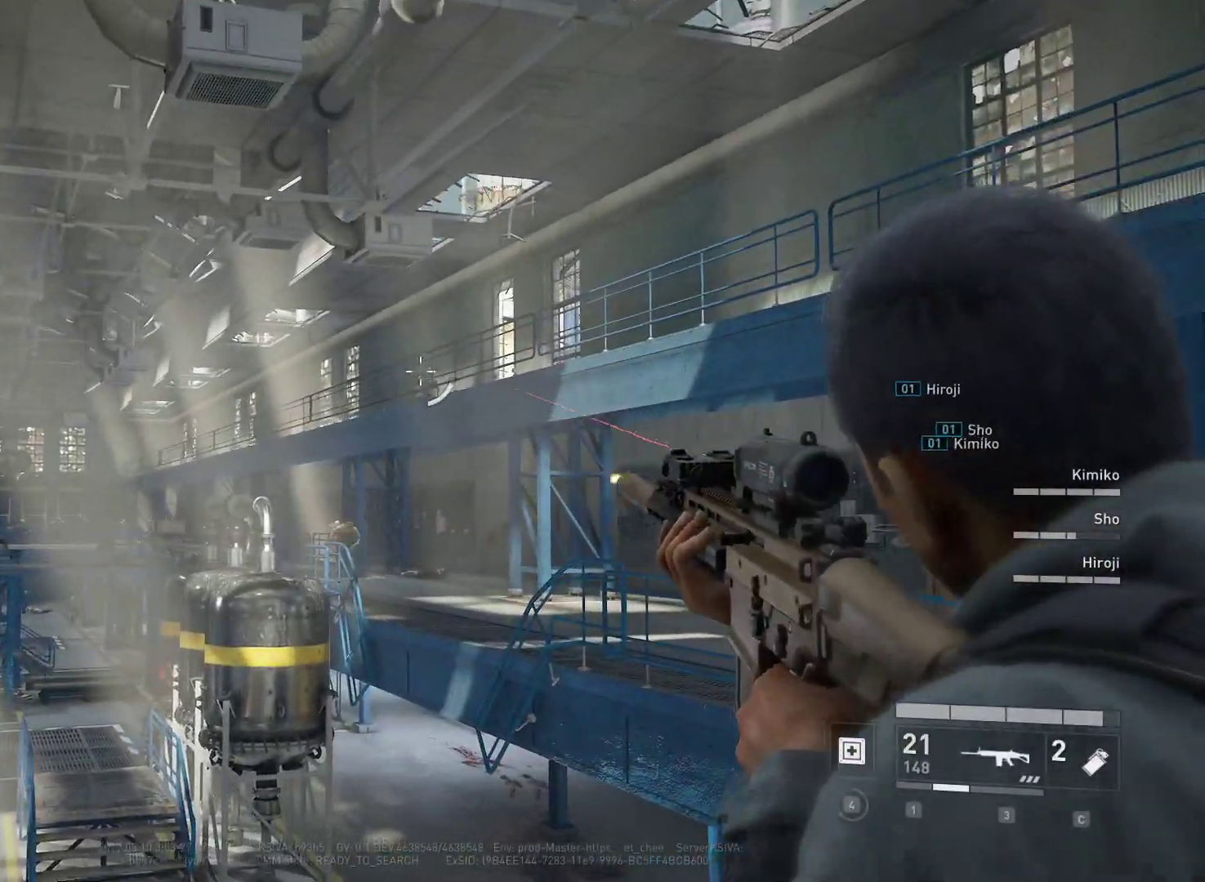
{"keys": [], "mouse": ["right"], "mouse_move": "still", "events": [[17, "mouse_left", "down"], [117, "mouse_left", "up"], [200, "mouse_left", "down"], [250, "mouse_left", "up"], [400, "mouse_left", "down"], [433, "mouse_left", "up"]]}
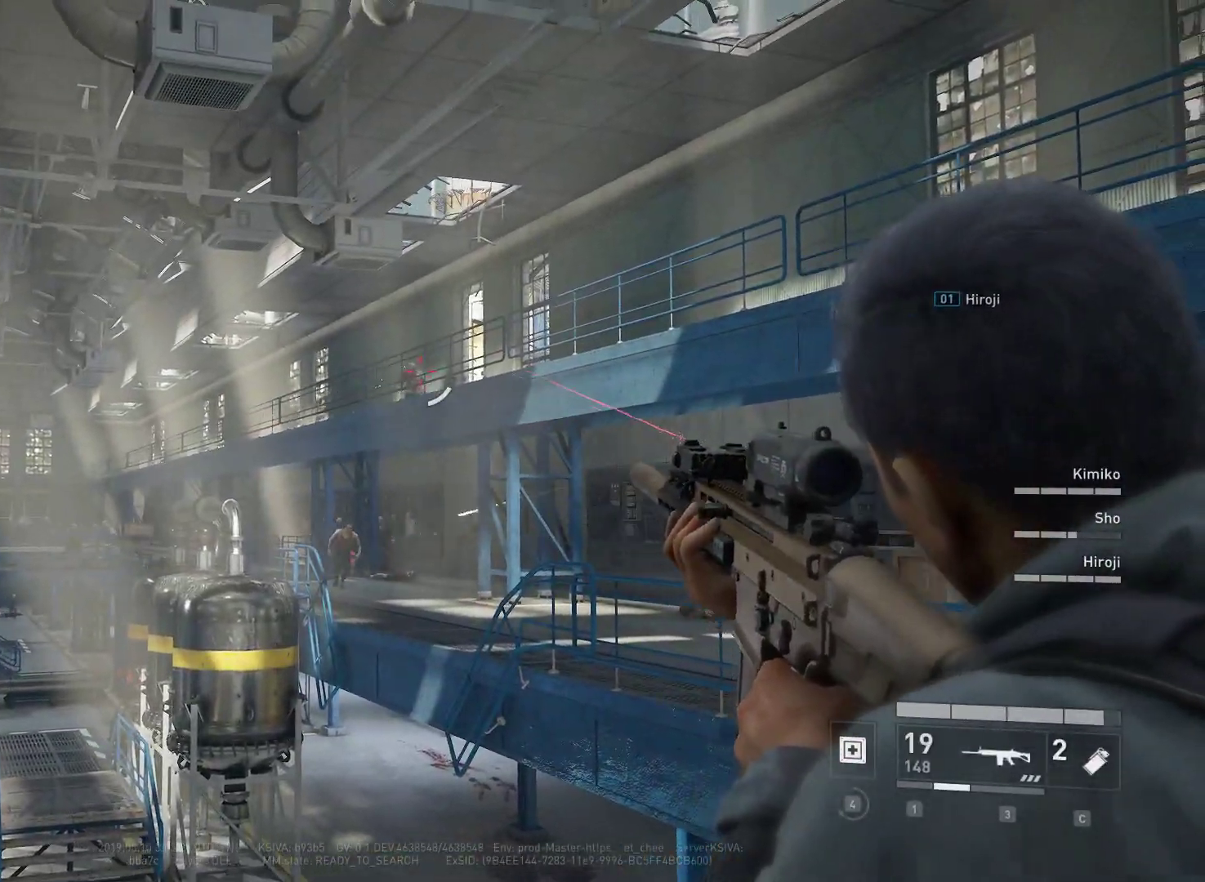
{"keys": ["s"], "mouse": [], "mouse_move": "left", "events": [[33, "mouse_left", "down"], [133, "mouse_left", "up"], [217, "mouse_left", "down"], [317, "mouse_left", "up"], [417, "mouse_right", "up"], [417, "s", "down"]]}
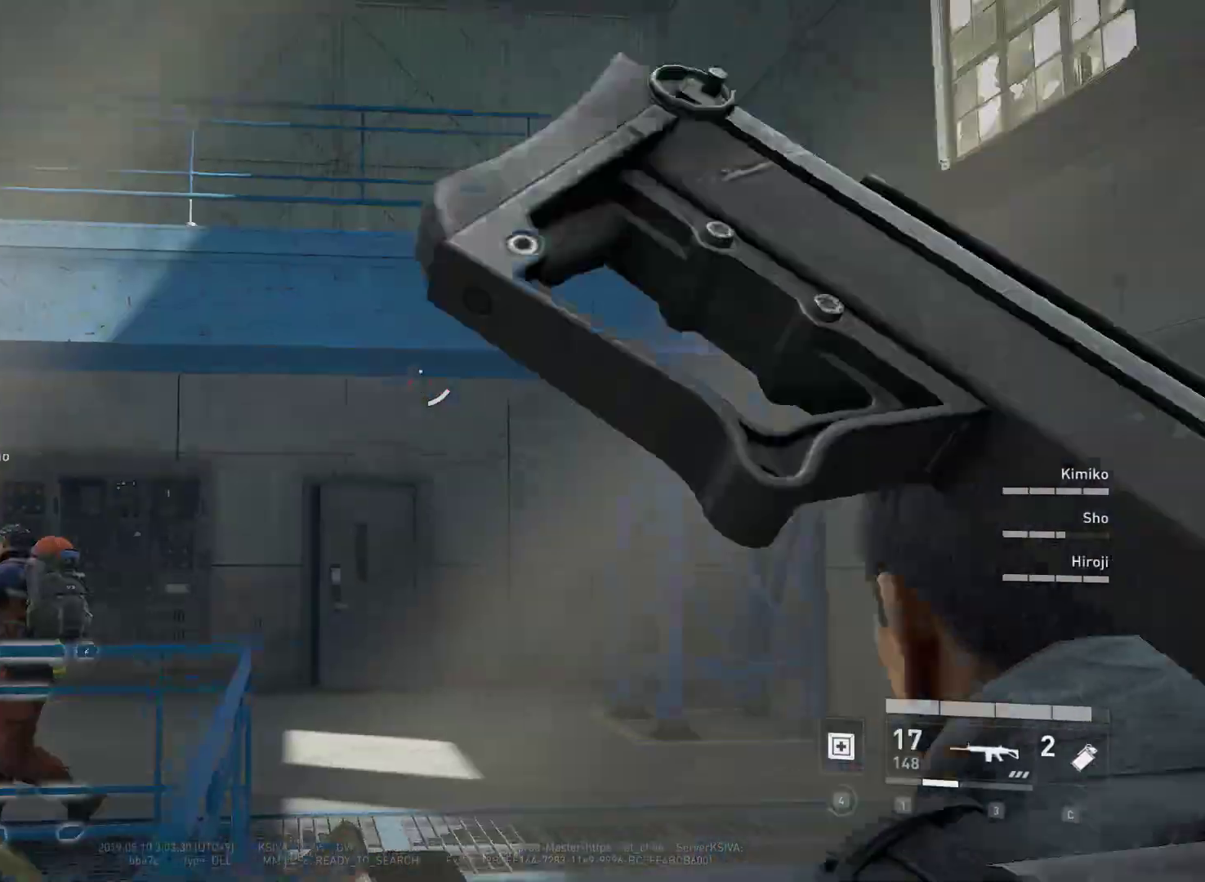
{"keys": ["d", "s"], "mouse": [], "mouse_move": "still", "events": [[283, "d", "down"]]}
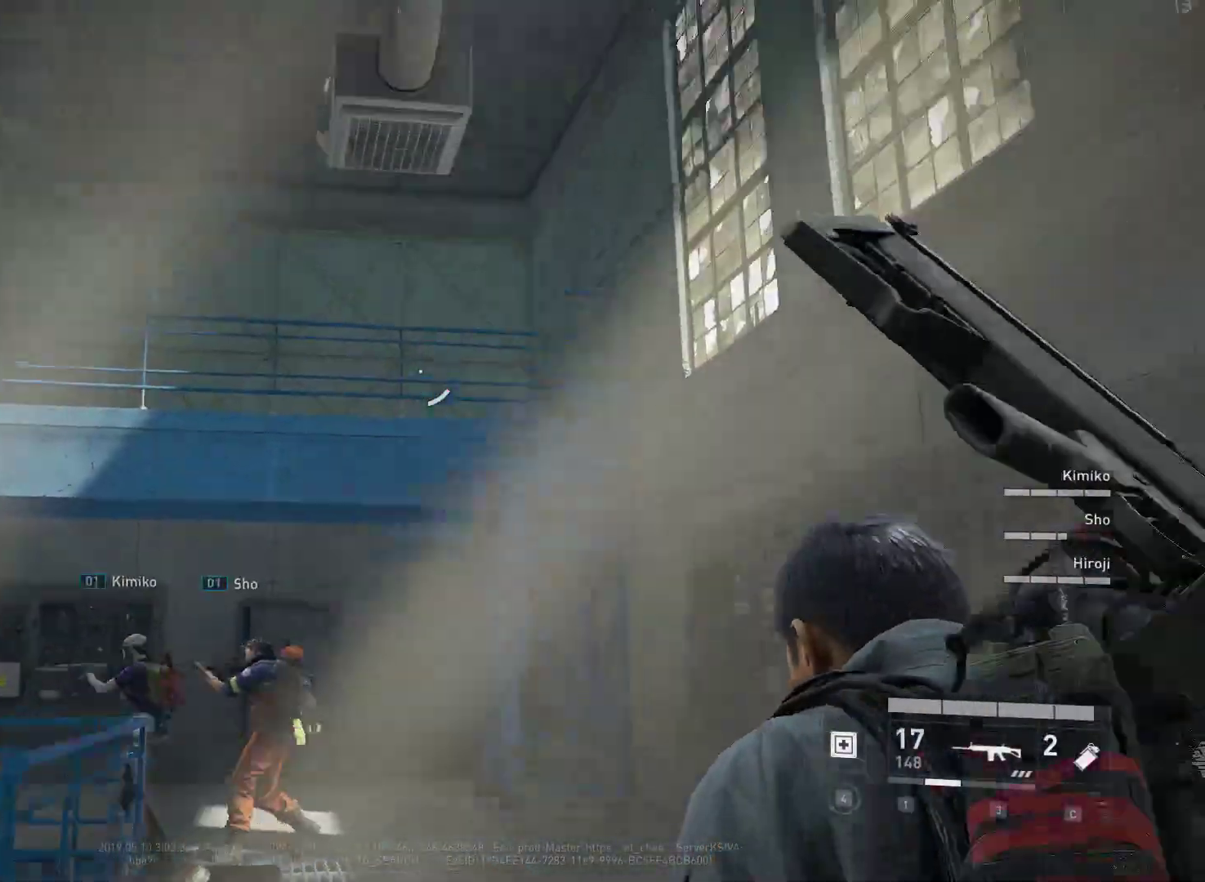
{"keys": ["d"], "mouse": [], "mouse_move": "down-right", "events": [[433, "s", "up"]]}
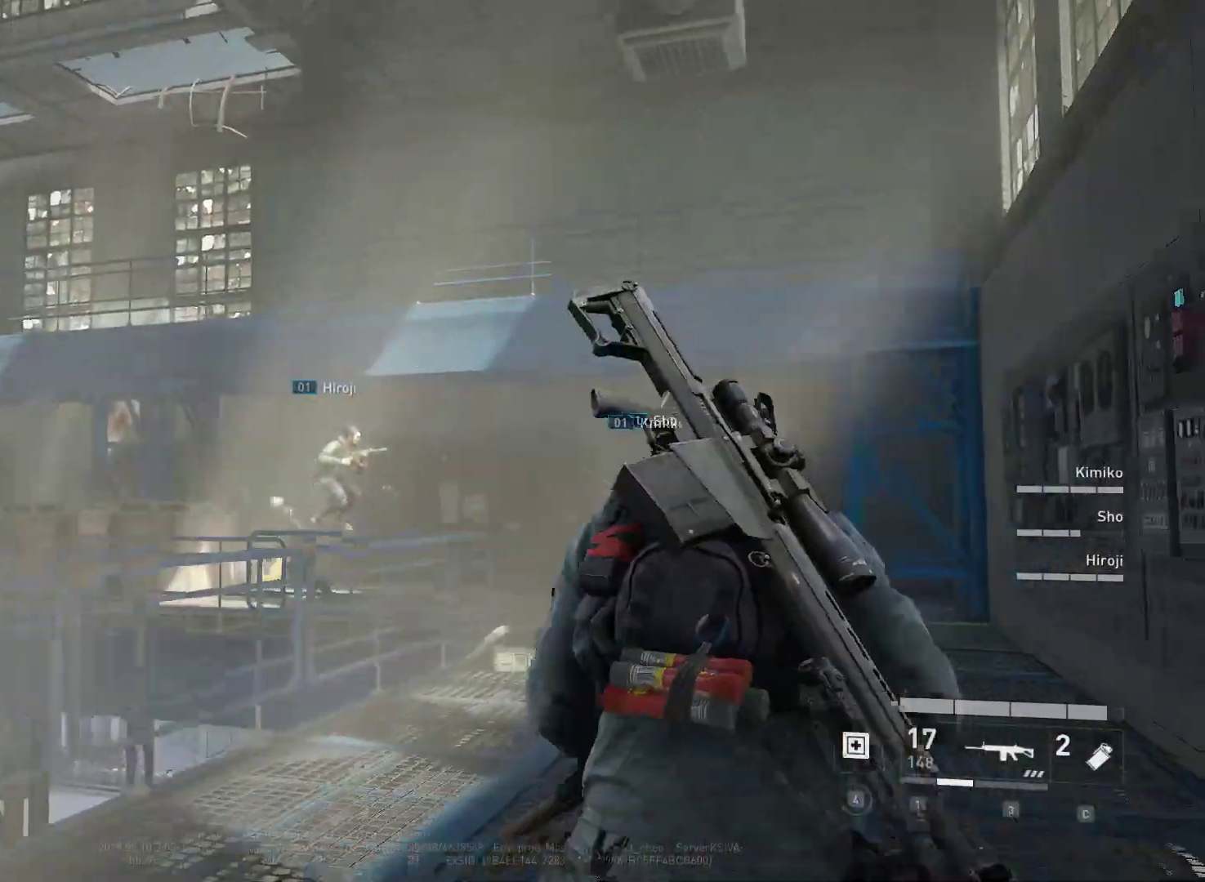
{"keys": ["a", "w"], "mouse": ["right"], "mouse_move": "down-left", "events": [[83, "w", "down"], [133, "d", "up"], [167, "a", "down"], [450, "mouse_right", "down"]]}
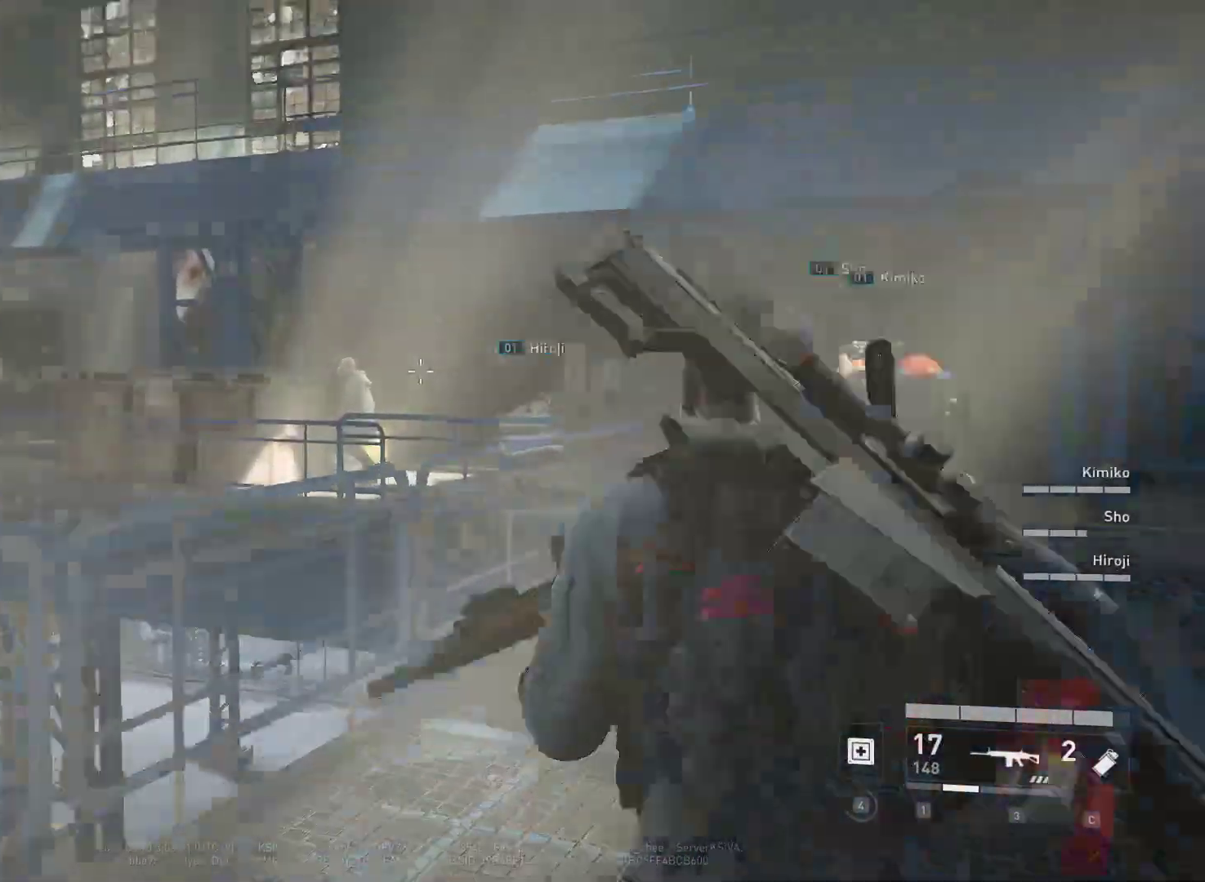
{"keys": [], "mouse": ["left", "right"], "mouse_move": "still", "events": [[100, "mouse_left", "down"], [183, "mouse_left", "up"], [283, "a", "up"], [283, "mouse_left", "down"], [383, "mouse_left", "up"], [467, "mouse_left", "down"], [467, "w", "up"]]}
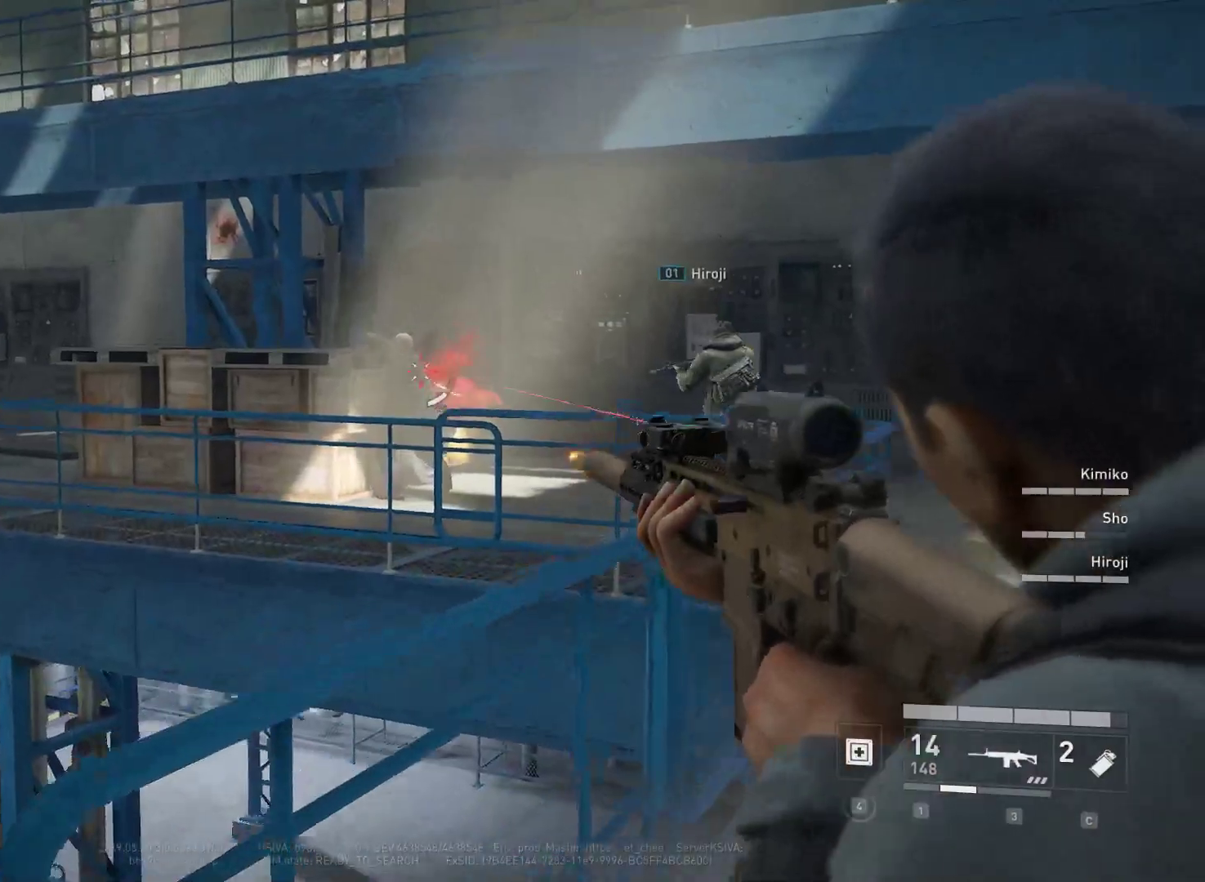
{"keys": [], "mouse": [], "mouse_move": "left", "events": [[67, "mouse_left", "up"], [200, "mouse_left", "down"], [300, "mouse_left", "up"], [383, "mouse_right", "up"]]}
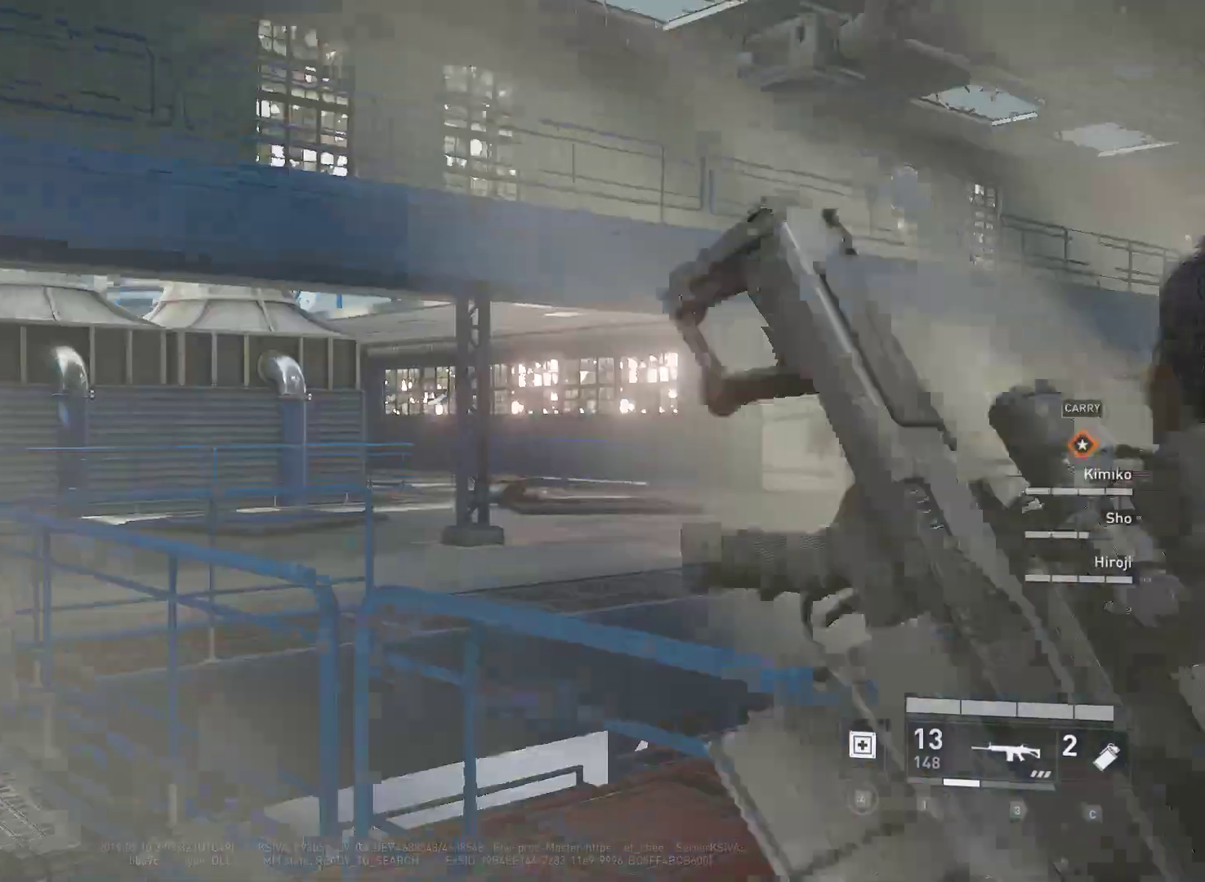
{"keys": ["a"], "mouse": [], "mouse_move": "right", "events": [[450, "a", "down"]]}
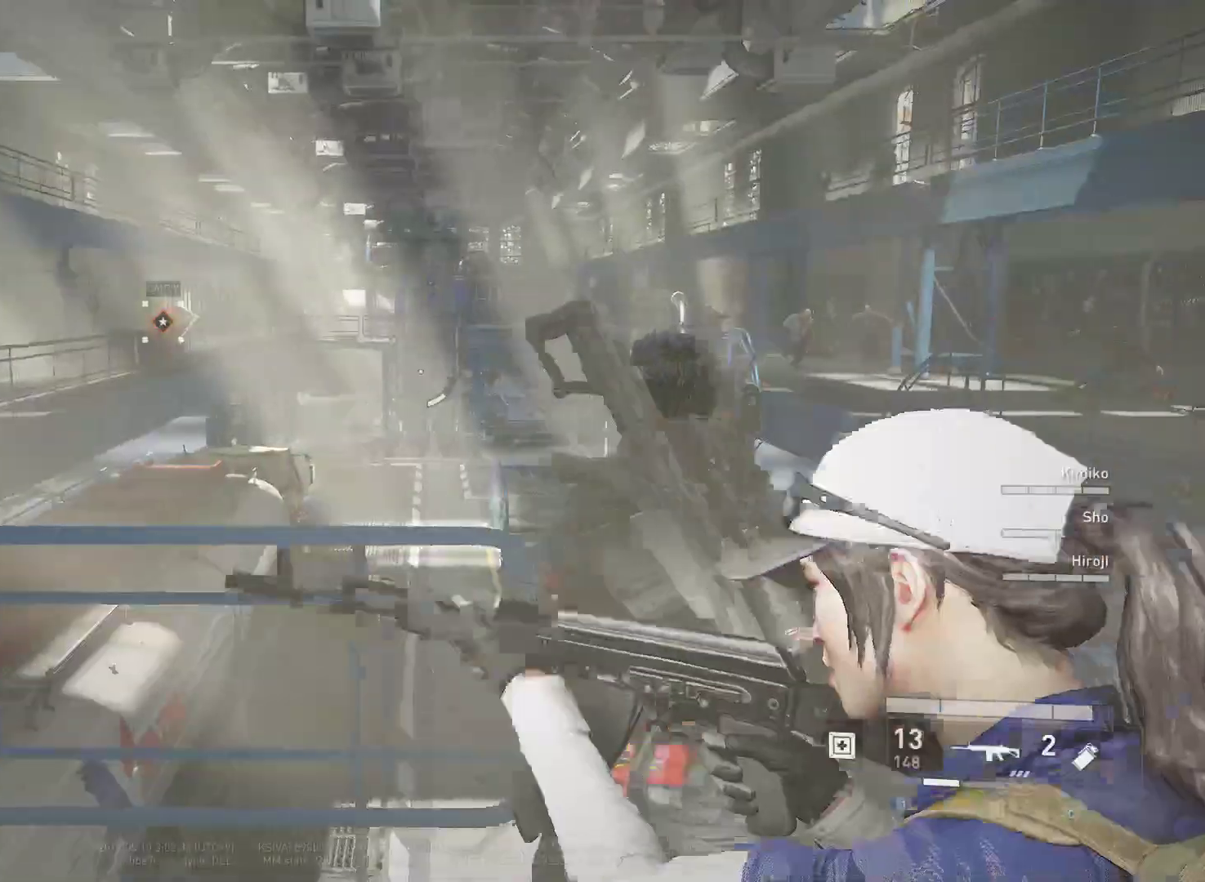
{"keys": [], "mouse": ["right"], "mouse_move": "right", "events": [[100, "w", "down"], [183, "a", "up"], [417, "w", "up"], [467, "mouse_right", "down"]]}
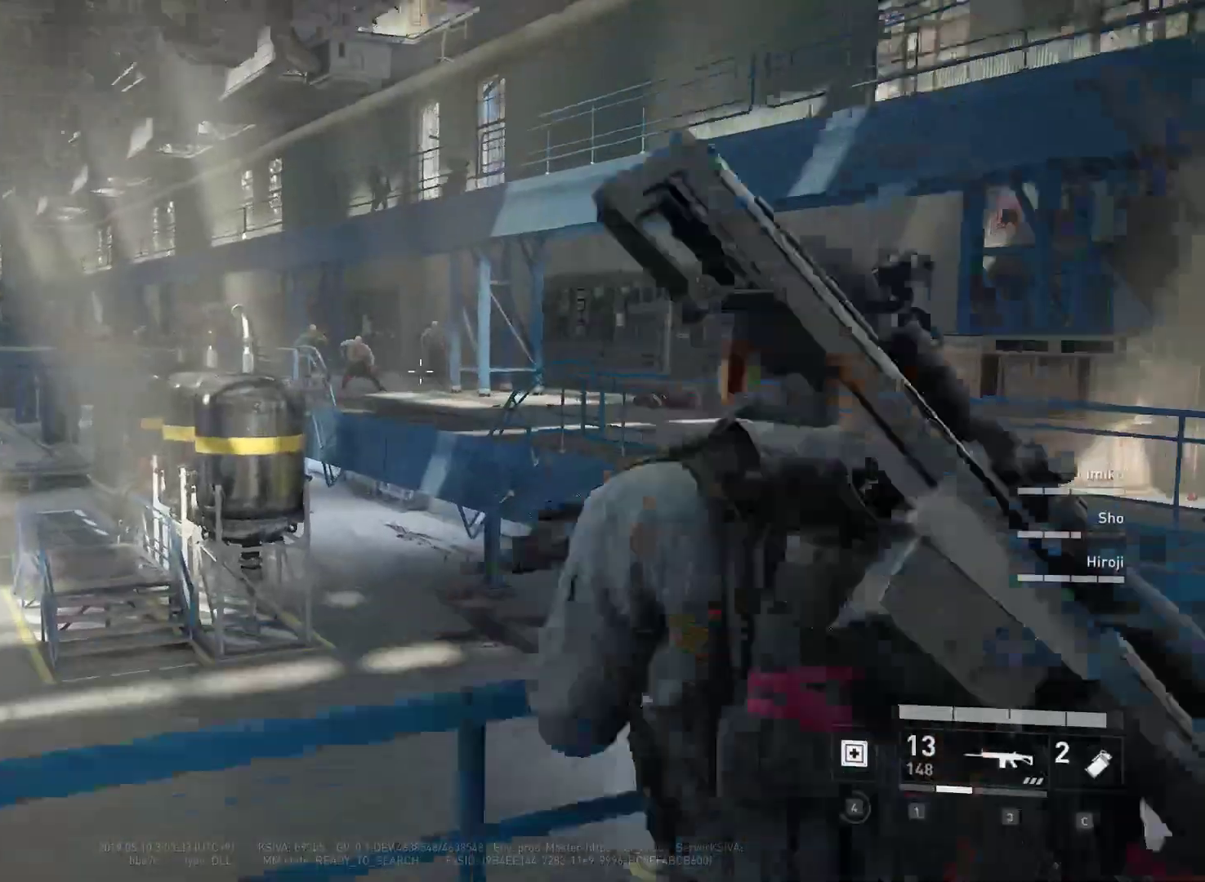
{"keys": [], "mouse": ["right"], "mouse_move": "still", "events": [[350, "mouse_left", "down"], [433, "mouse_left", "up"]]}
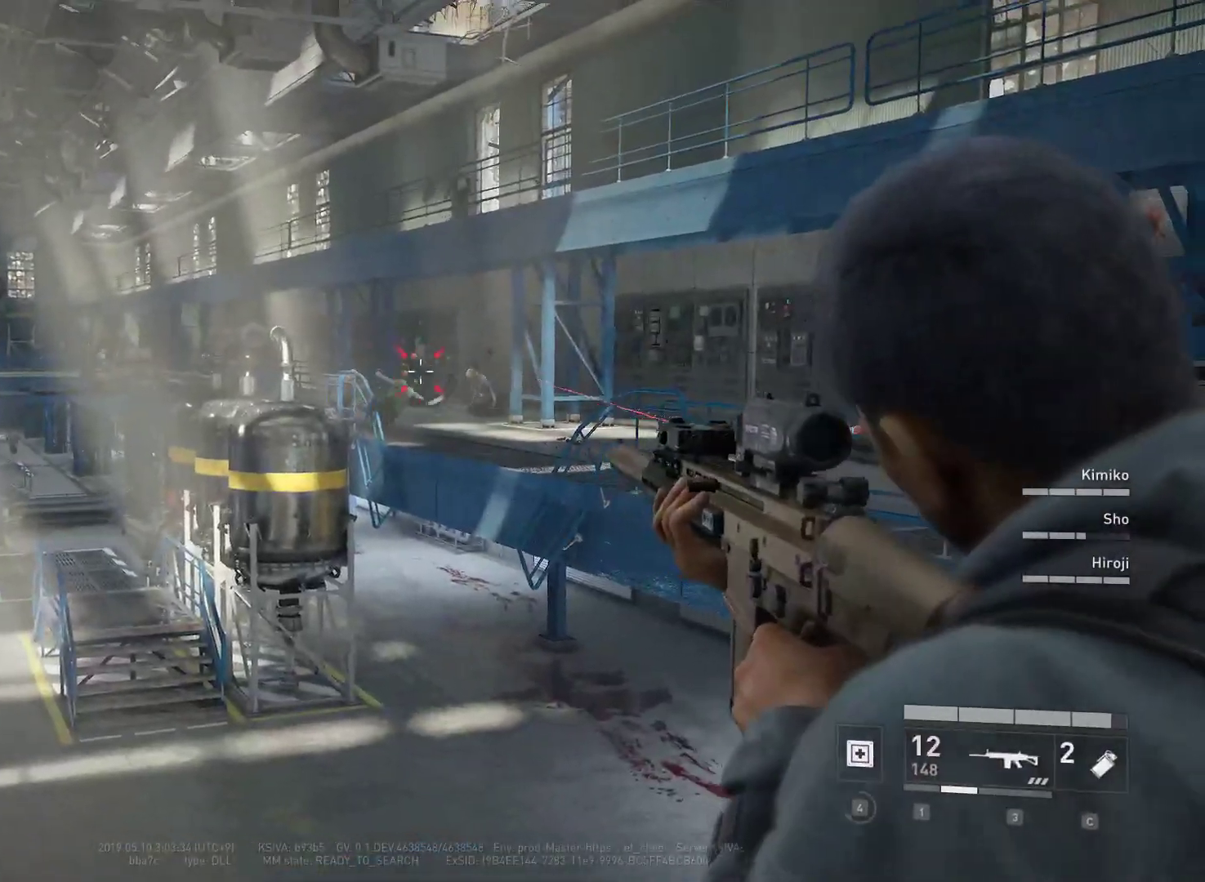
{"keys": [], "mouse": ["right"], "mouse_move": "still", "events": [[33, "mouse_left", "down"], [133, "mouse_left", "up"], [217, "mouse_left", "down"], [267, "mouse_left", "up"], [400, "mouse_left", "down"], [450, "mouse_left", "up"]]}
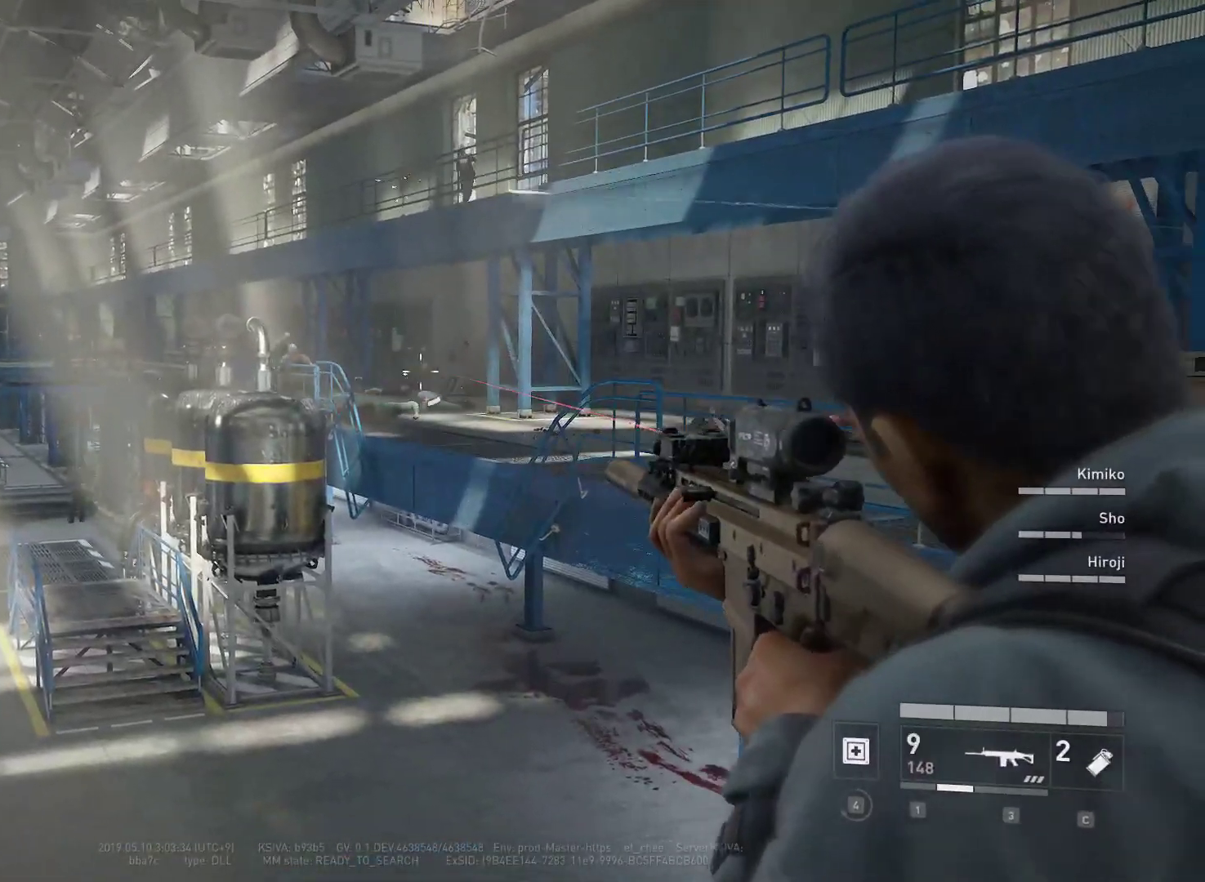
{"keys": [], "mouse": ["right"], "mouse_move": "left", "events": [[50, "mouse_left", "down"], [100, "mouse_left", "up"], [183, "mouse_left", "down"], [283, "mouse_left", "up"]]}
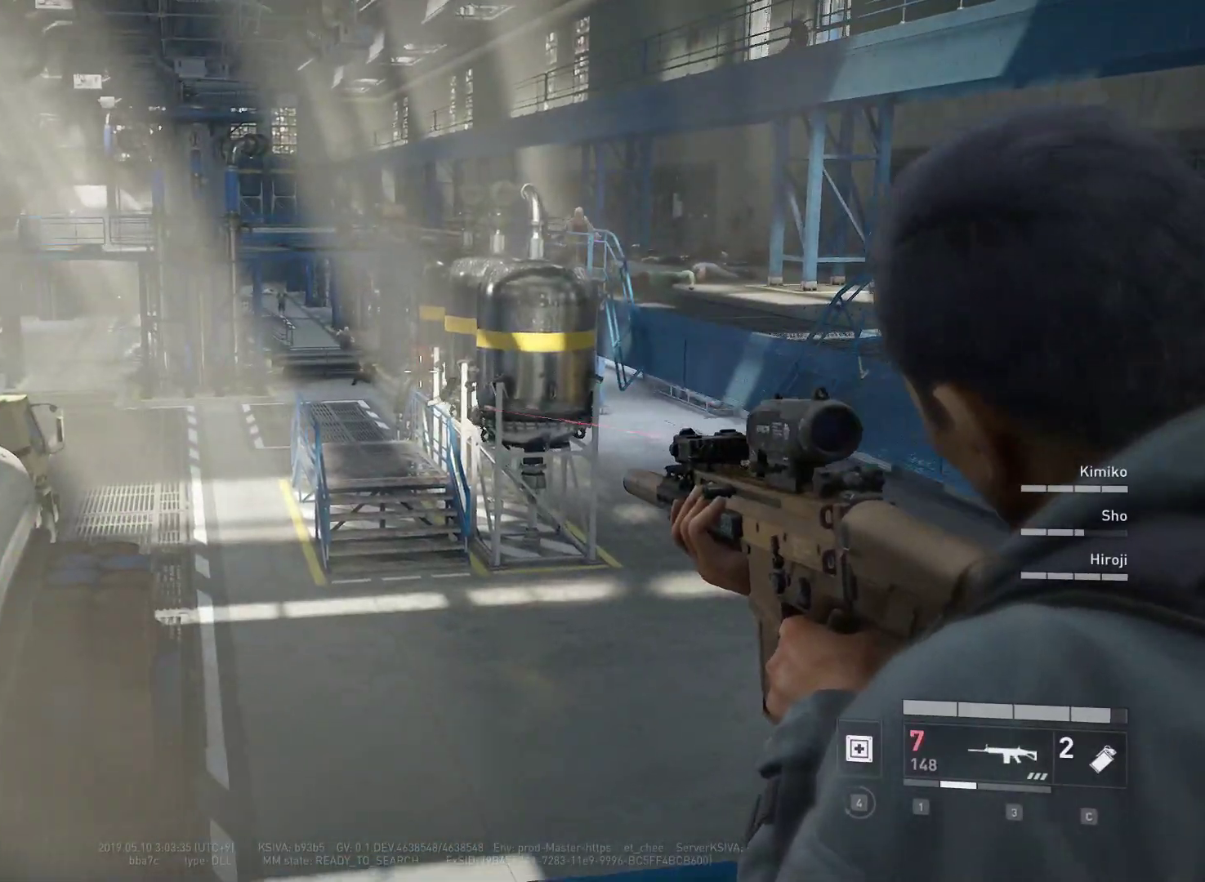
{"keys": [], "mouse": ["left", "right"], "mouse_move": "left", "events": [[17, "a", "down"], [200, "a", "up"], [483, "mouse_left", "down"]]}
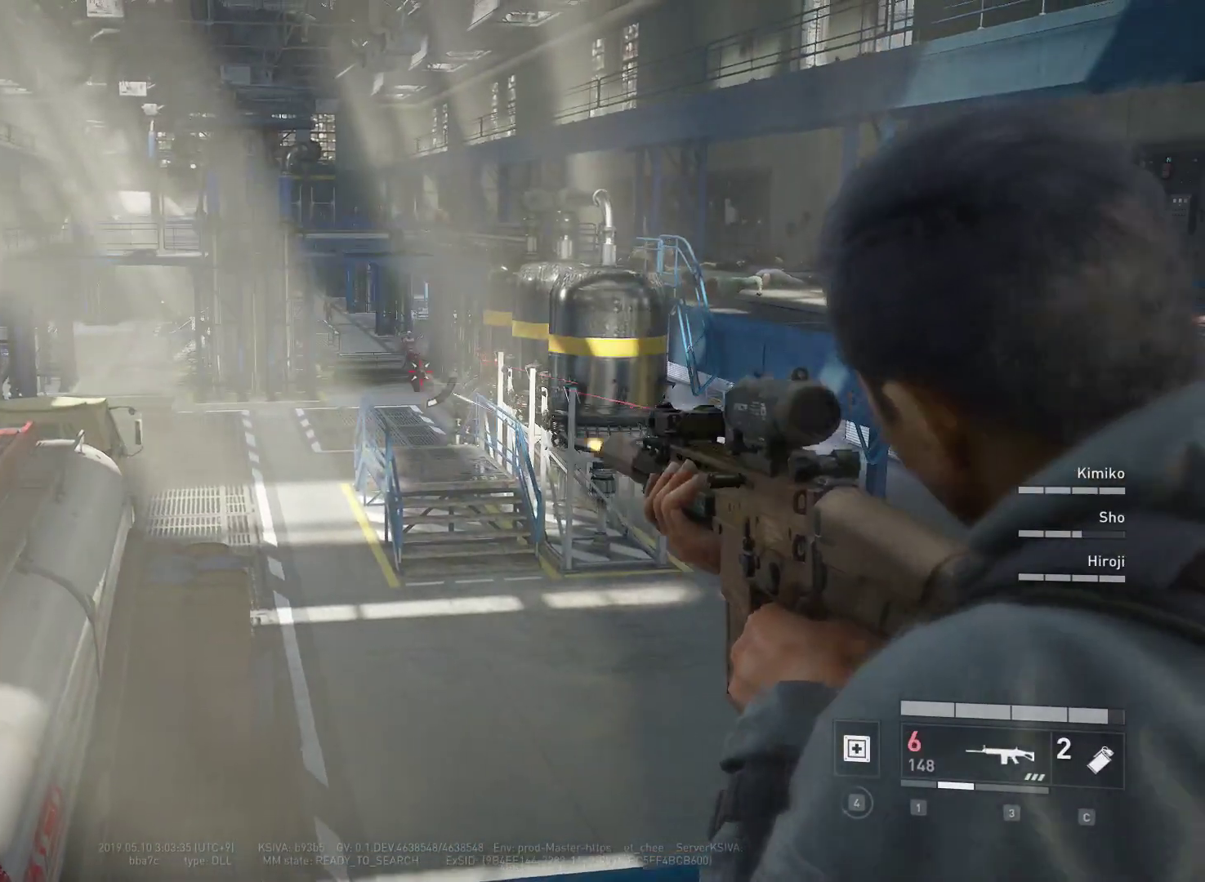
{"keys": [], "mouse": ["left", "right"], "mouse_move": "still", "events": [[83, "mouse_left", "up"], [183, "mouse_left", "down"], [267, "mouse_left", "up"], [367, "mouse_left", "down"], [400, "mouse_left", "up"], [500, "mouse_left", "down"]]}
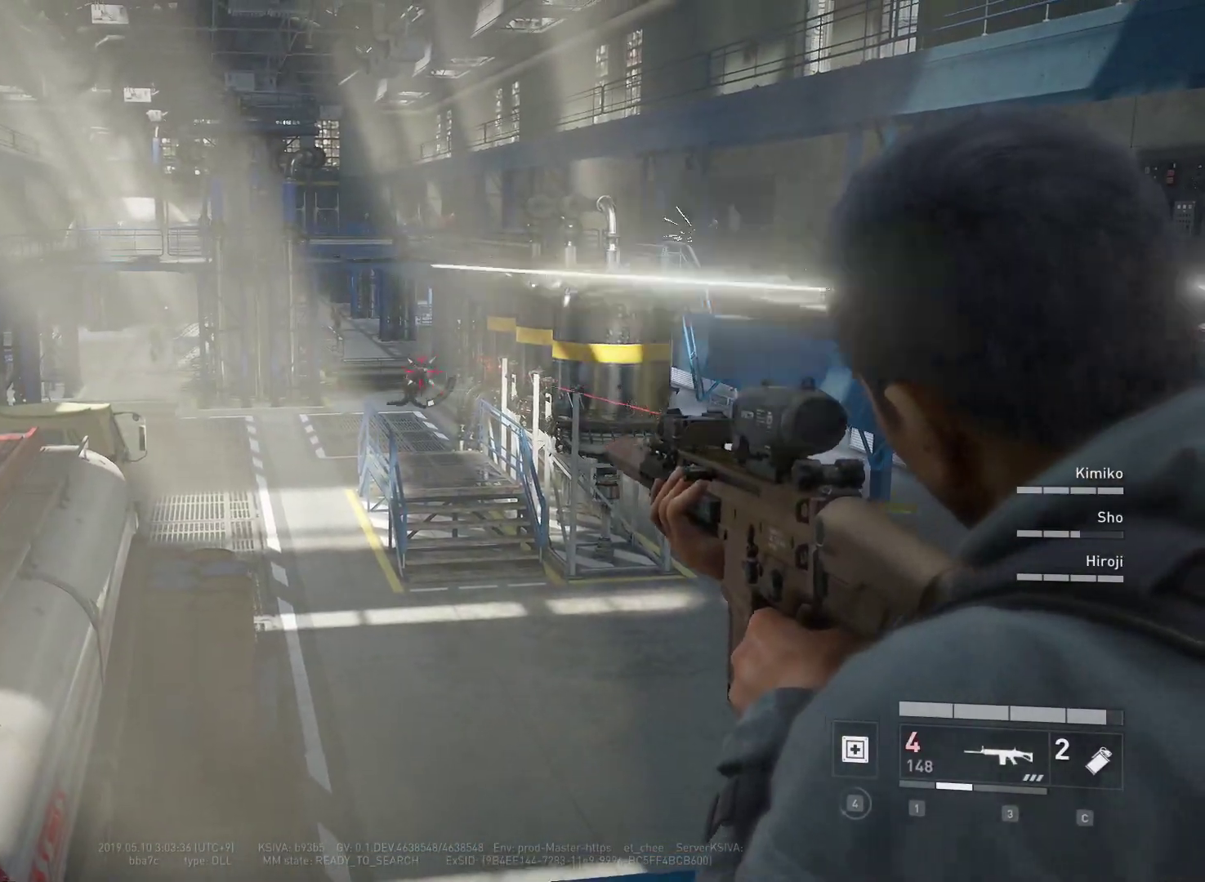
{"keys": [], "mouse": ["left", "right"], "mouse_move": "still", "events": [[100, "mouse_left", "up"], [183, "mouse_left", "down"], [283, "mouse_left", "up"], [417, "mouse_left", "down"]]}
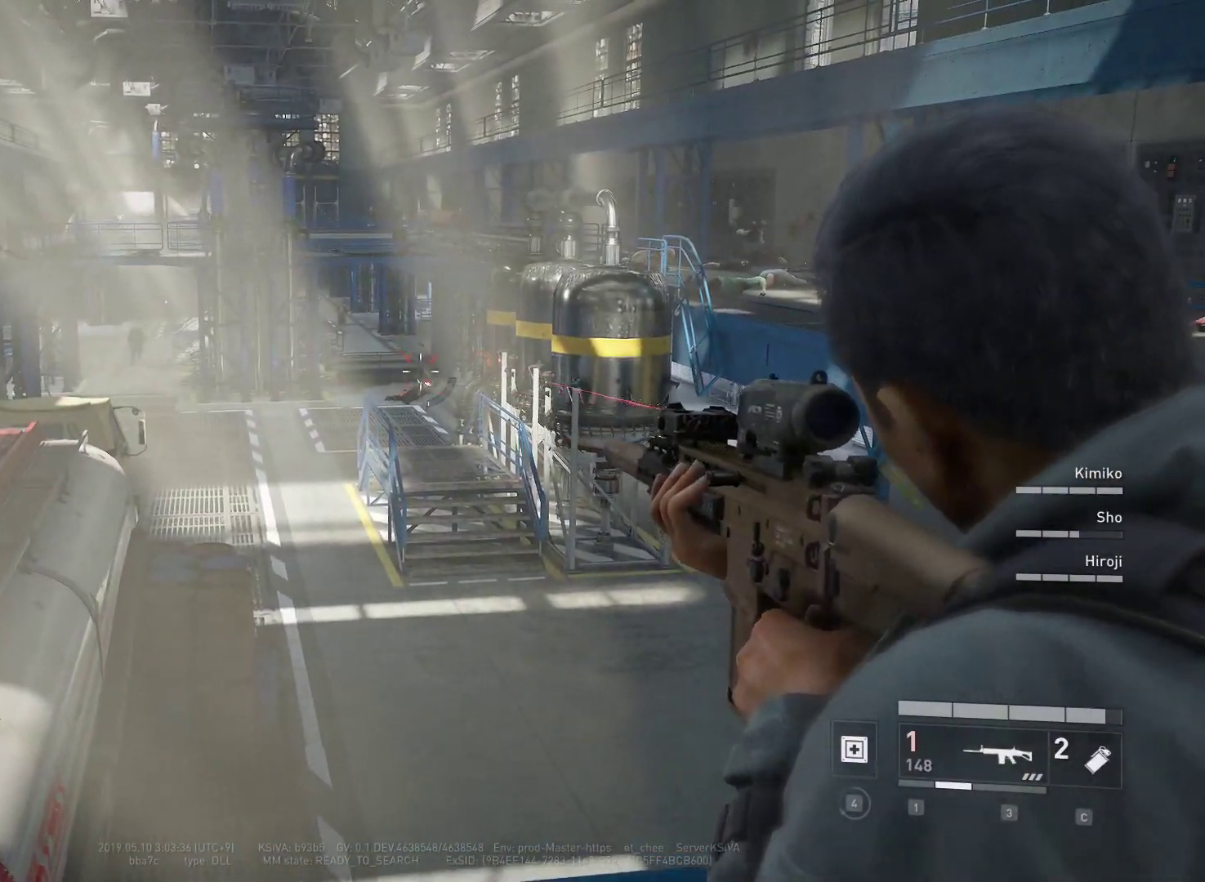
{"keys": [], "mouse": [], "mouse_move": "left", "events": [[17, "mouse_left", "up"], [200, "mouse_right", "up"], [250, "r", "down"], [400, "r", "up"]]}
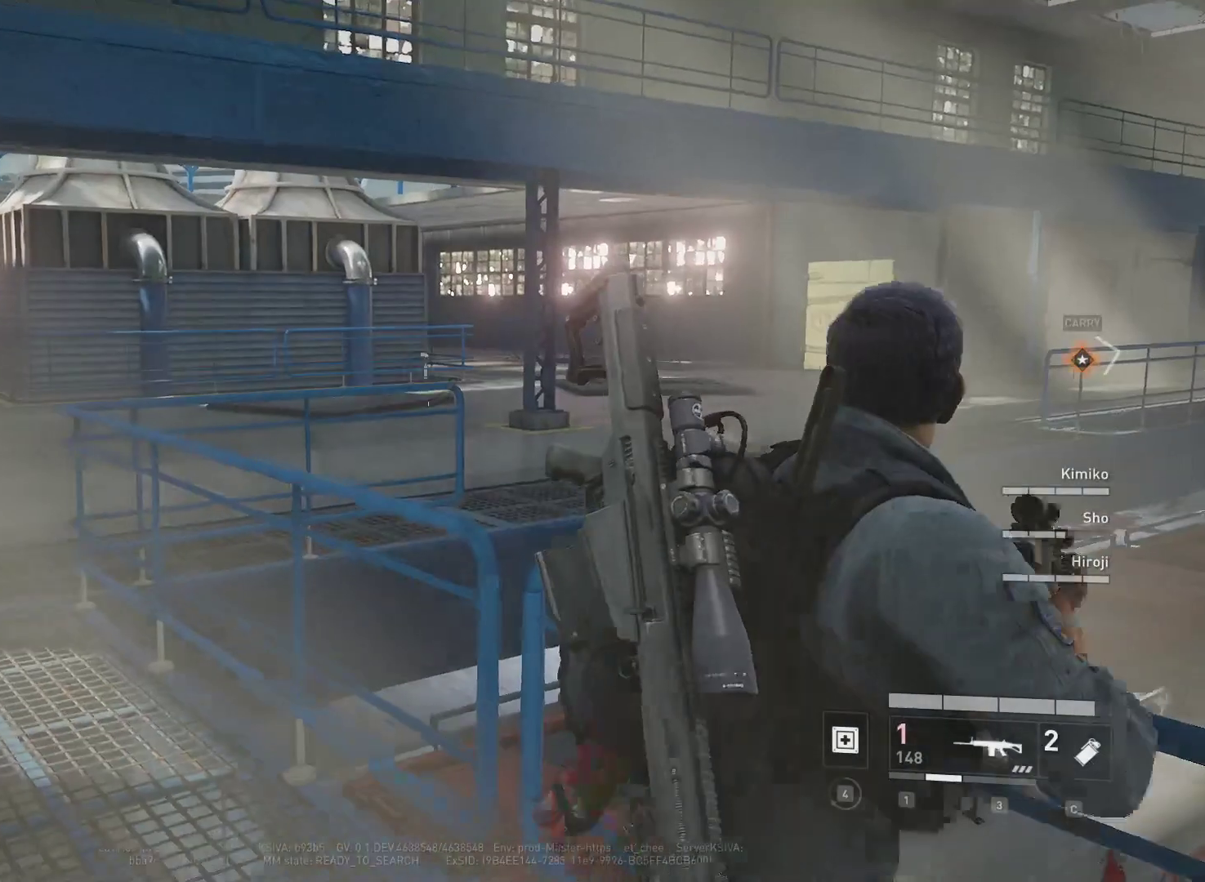
{"keys": [], "mouse": [], "mouse_move": "right", "events": []}
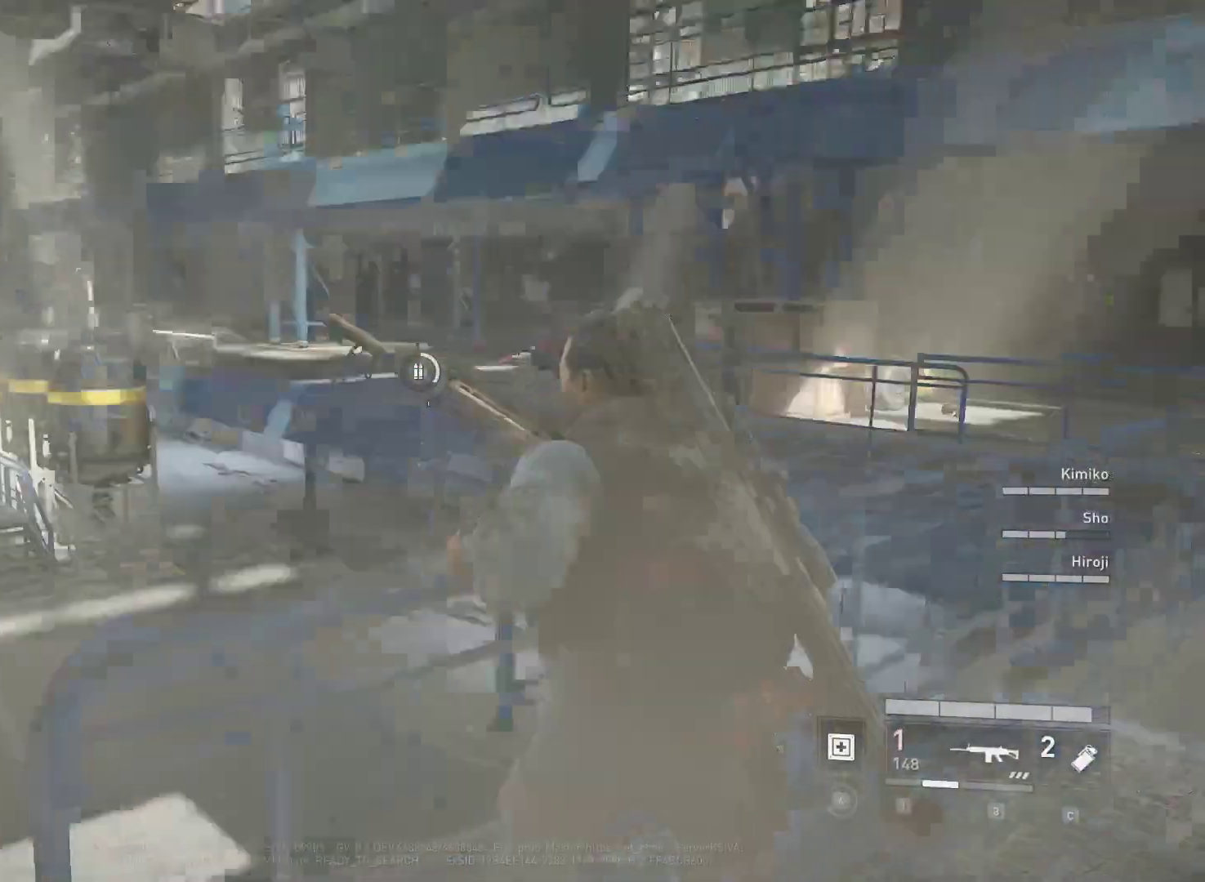
{"keys": [], "mouse": [], "mouse_move": "still", "events": []}
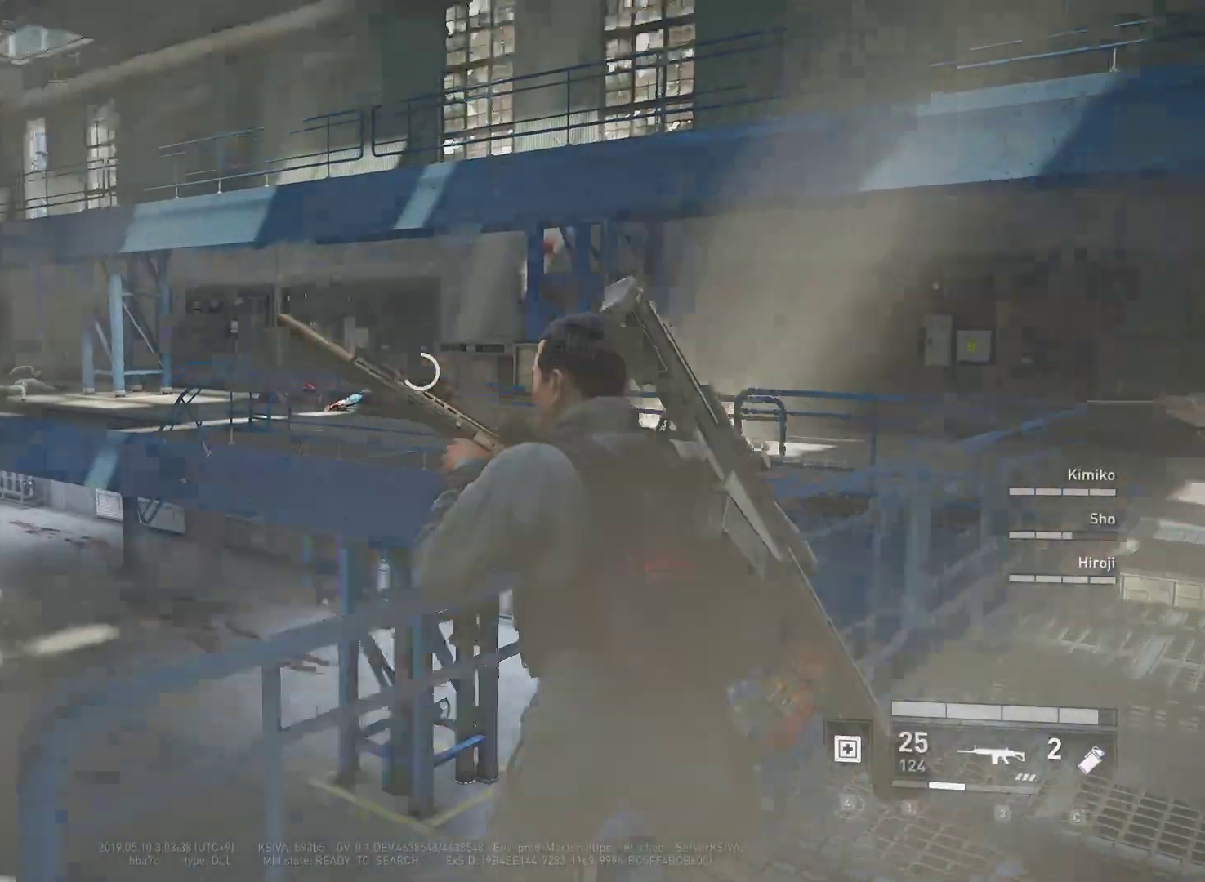
{"keys": ["w"], "mouse": ["right"], "mouse_move": "down", "events": [[433, "mouse_right", "down"], [483, "w", "down"]]}
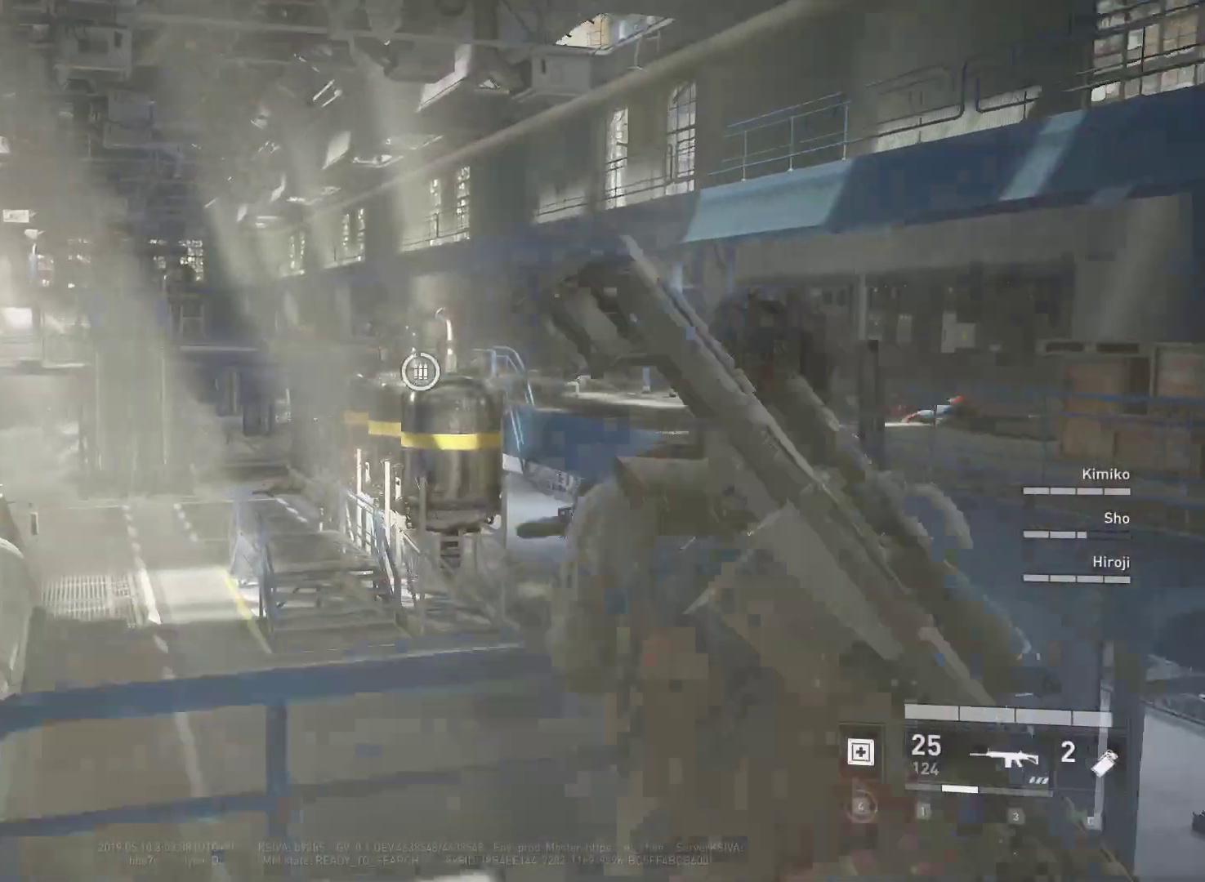
{"keys": ["a", "w"], "mouse": ["right"], "mouse_move": "still", "events": [[33, "d", "down"], [167, "d", "up"], [317, "a", "down"]]}
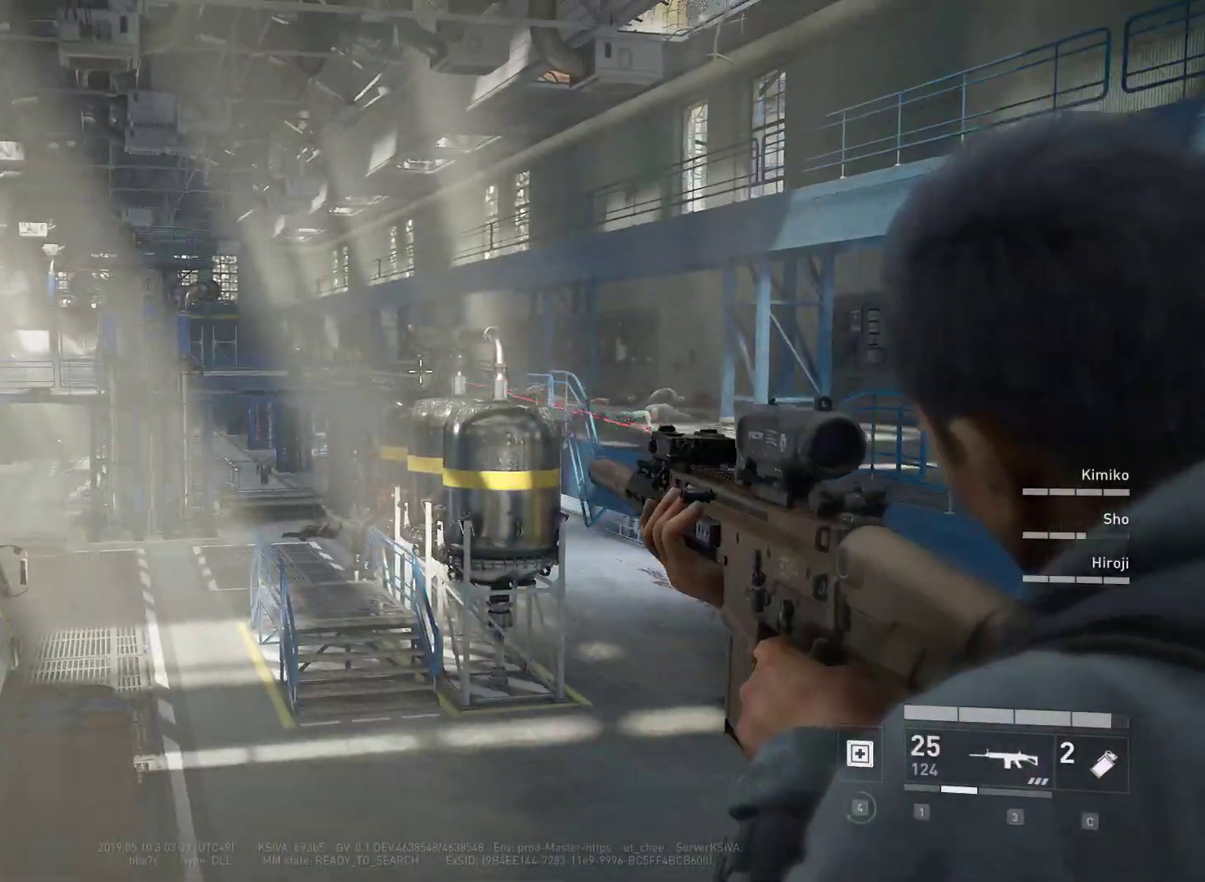
{"keys": [], "mouse": ["right"], "mouse_move": "still", "events": [[233, "mouse_left", "down"], [333, "mouse_left", "up"], [383, "a", "up"], [383, "w", "up"]]}
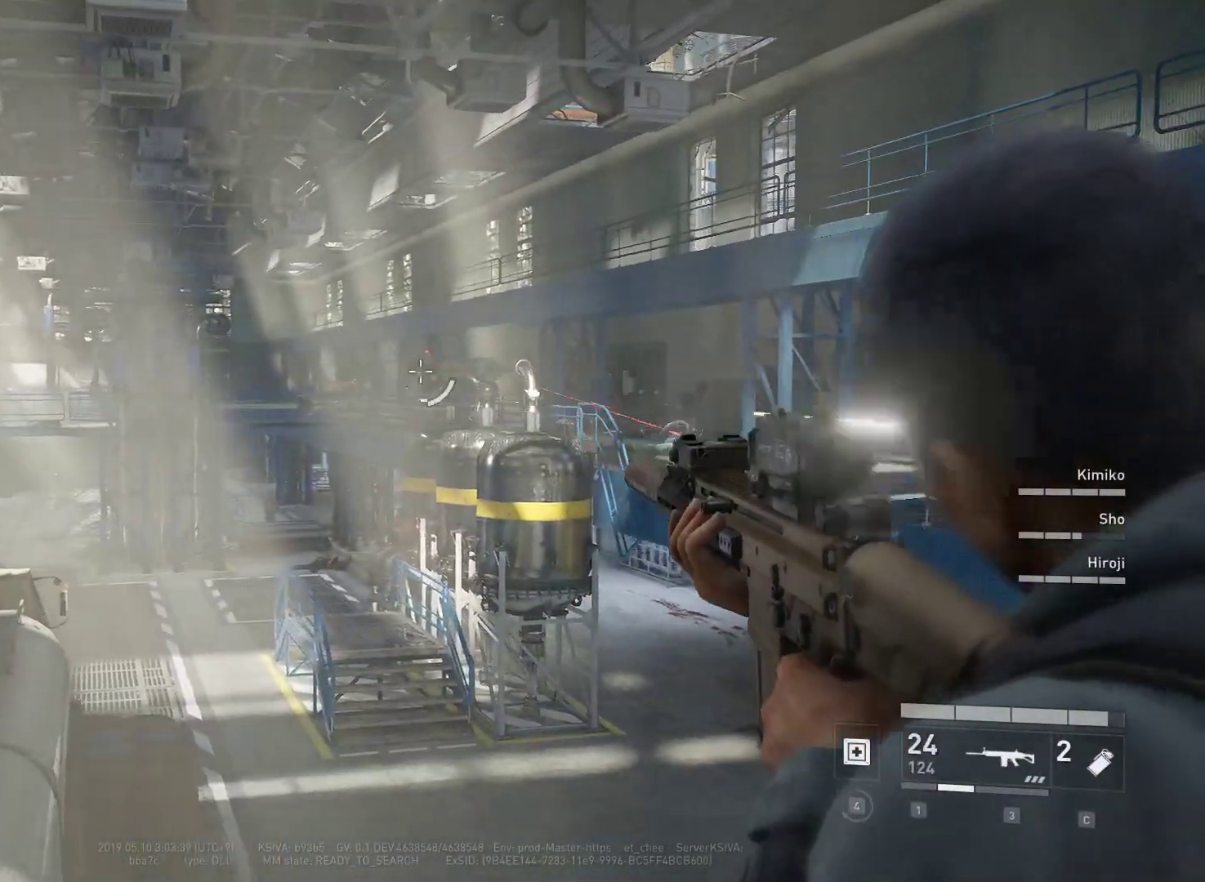
{"keys": [], "mouse": ["right"], "mouse_move": "still", "events": [[67, "mouse_left", "down"], [150, "mouse_left", "up"], [300, "mouse_left", "down"], [400, "mouse_left", "up"]]}
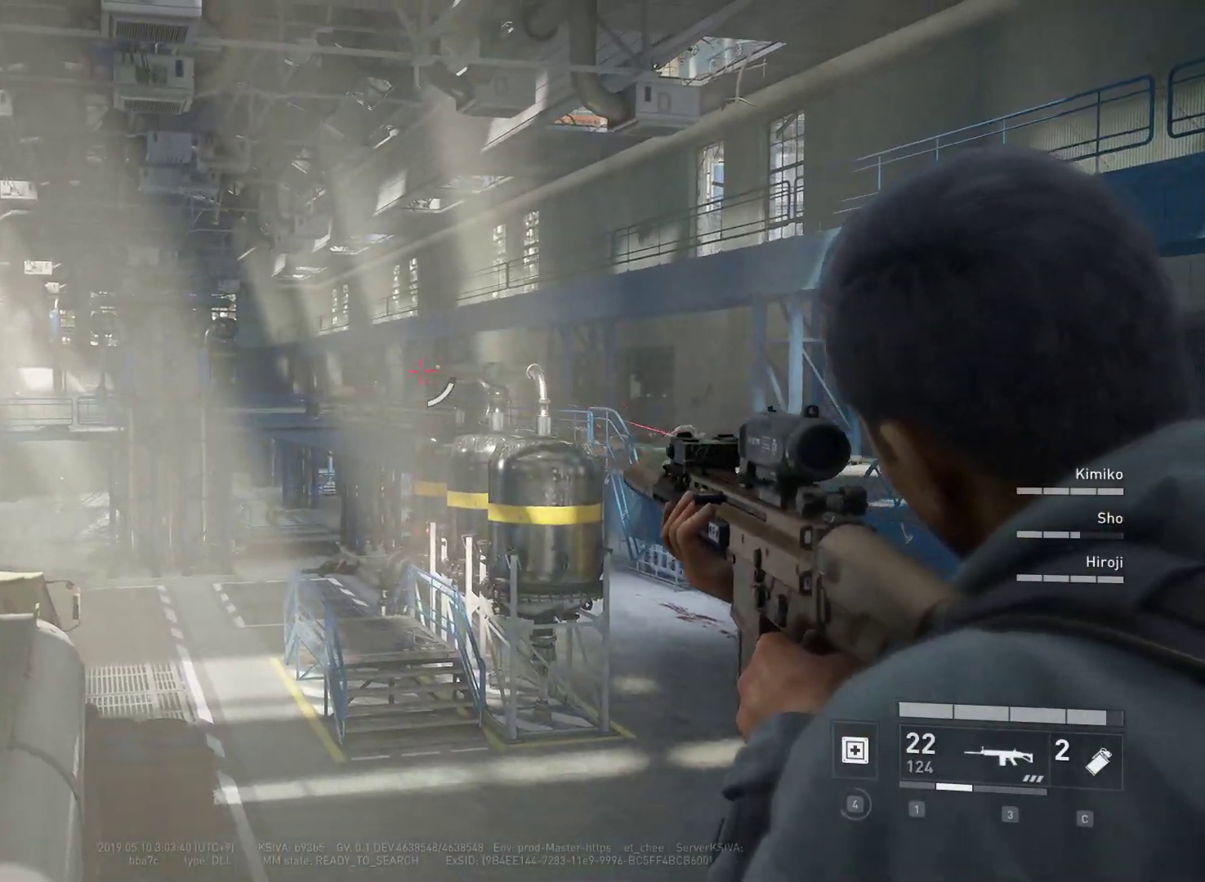
{"keys": [], "mouse": ["left", "right"], "mouse_move": "still", "events": [[217, "mouse_left", "down"], [367, "mouse_left", "up"], [450, "mouse_left", "down"]]}
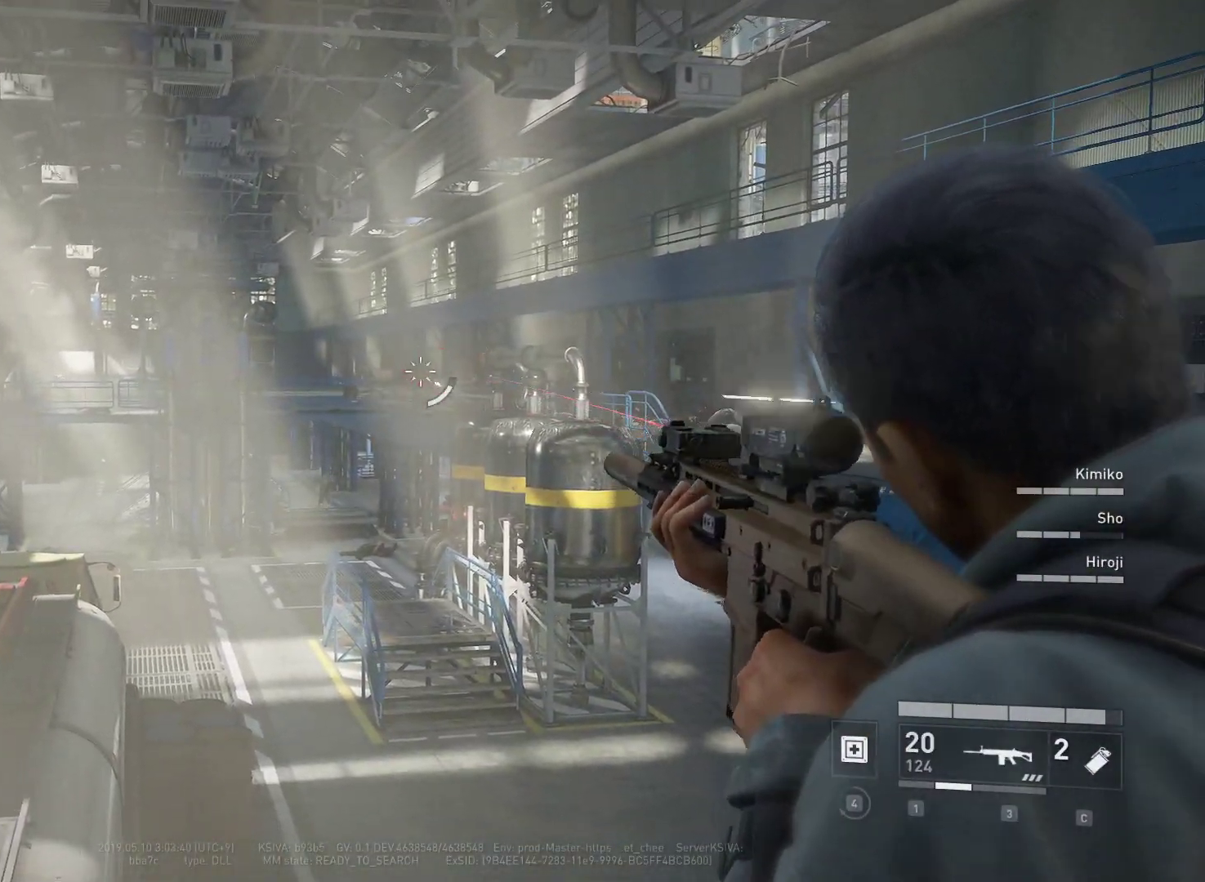
{"keys": [], "mouse": ["right"], "mouse_move": "down-left", "events": [[50, "mouse_left", "up"], [150, "mouse_left", "down"], [233, "mouse_left", "up"], [333, "mouse_left", "down"], [417, "mouse_left", "up"]]}
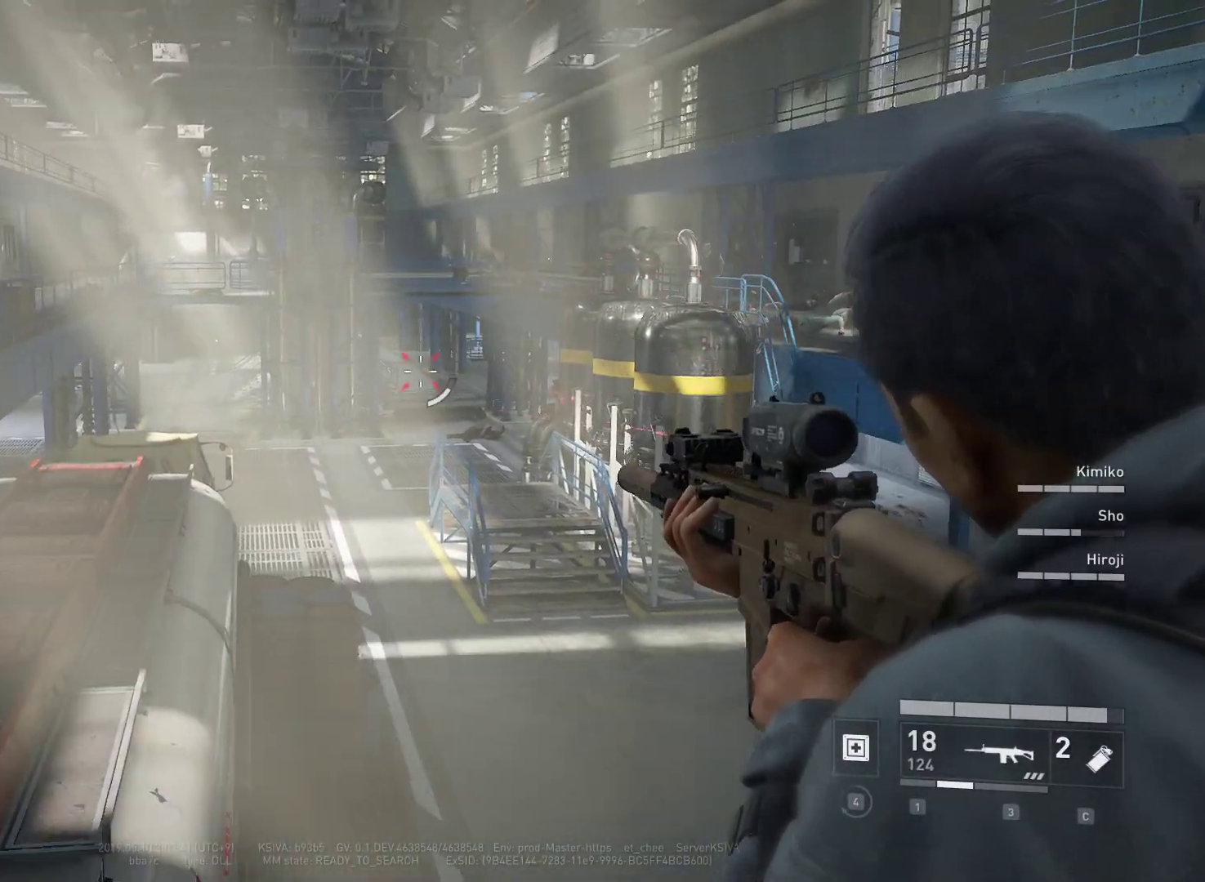
{"keys": [], "mouse": ["left", "right"], "mouse_move": "still", "events": [[483, "mouse_left", "down"]]}